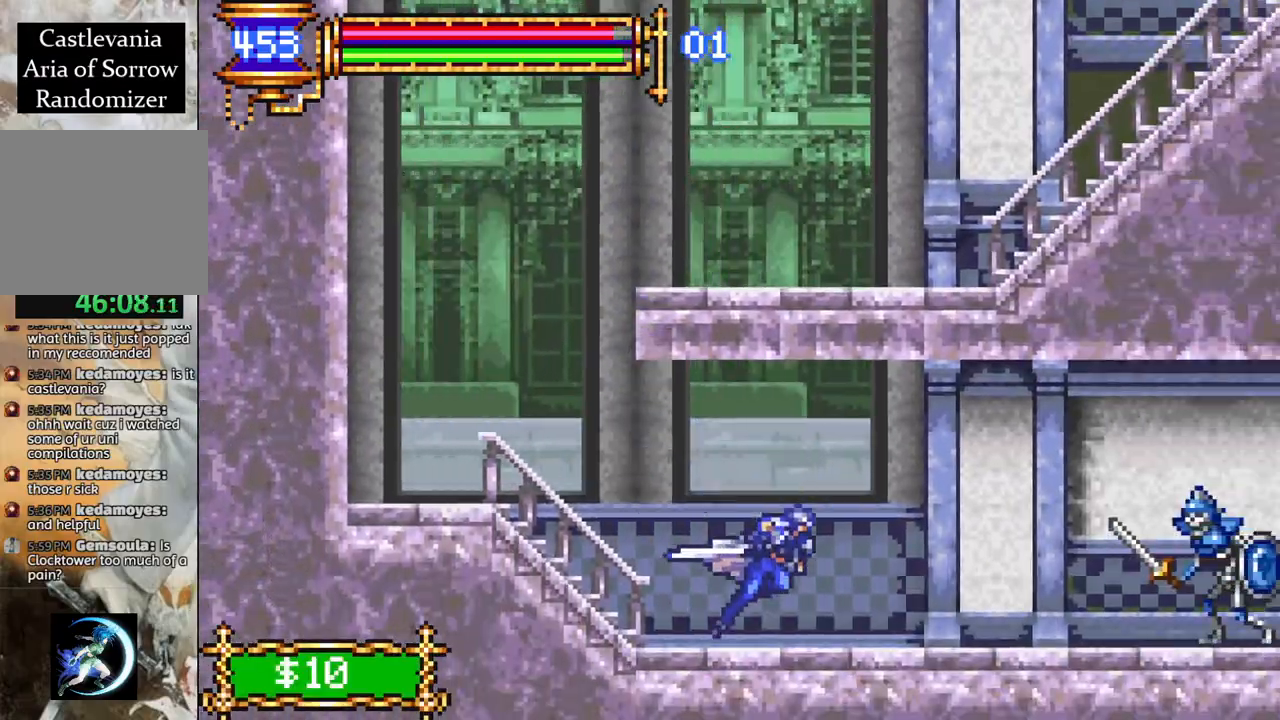
Gameplay with a controller (PlayStation layout); each line is a JSON object with the inputs held at the frame after it. "events" lists button and stick changes between this image and that frame as [ms after this image, input, new state], when the widget could be followed in between.
{"buttons": ["R1", "DPAD_RIGHT"], "left_stick": "center", "right_stick": "center", "events": [[50, "CIRCLE", "down"], [167, "CIRCLE", "up"]]}
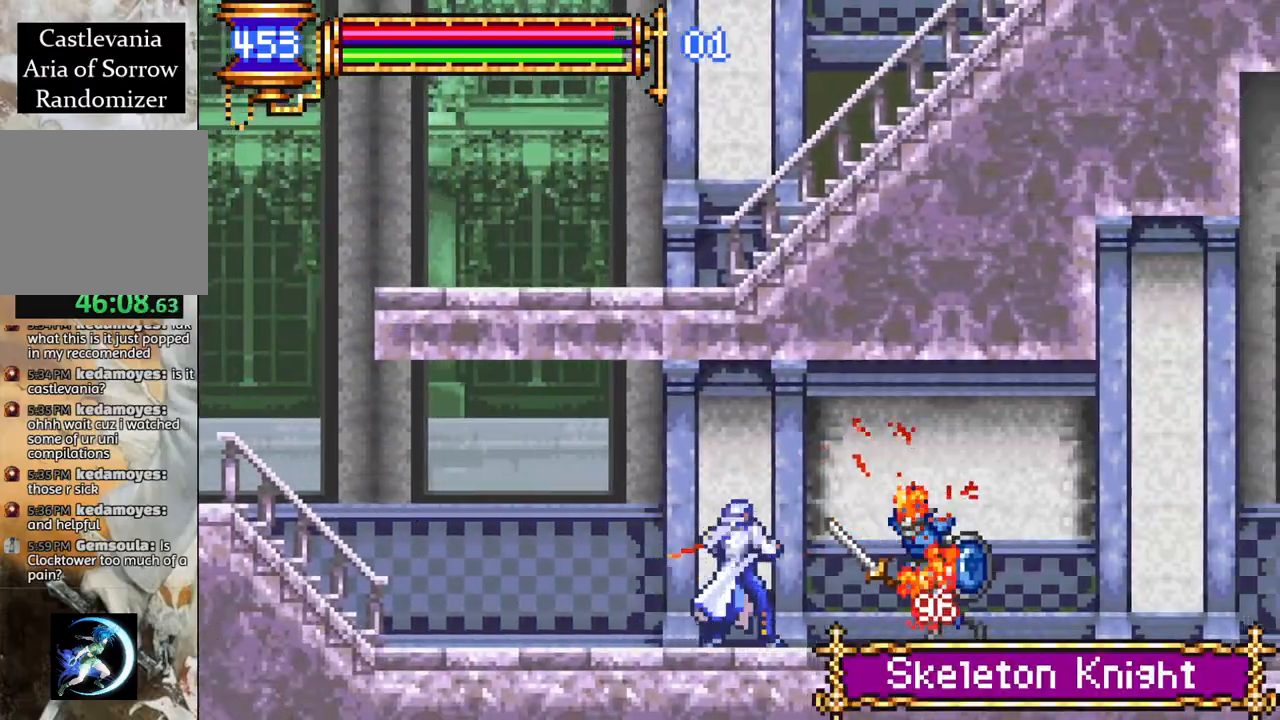
{"buttons": ["R1", "DPAD_RIGHT"], "left_stick": "center", "right_stick": "center", "events": [[183, "CROSS", "down"], [233, "CIRCLE", "down"], [233, "CROSS", "up"], [283, "CIRCLE", "up"]]}
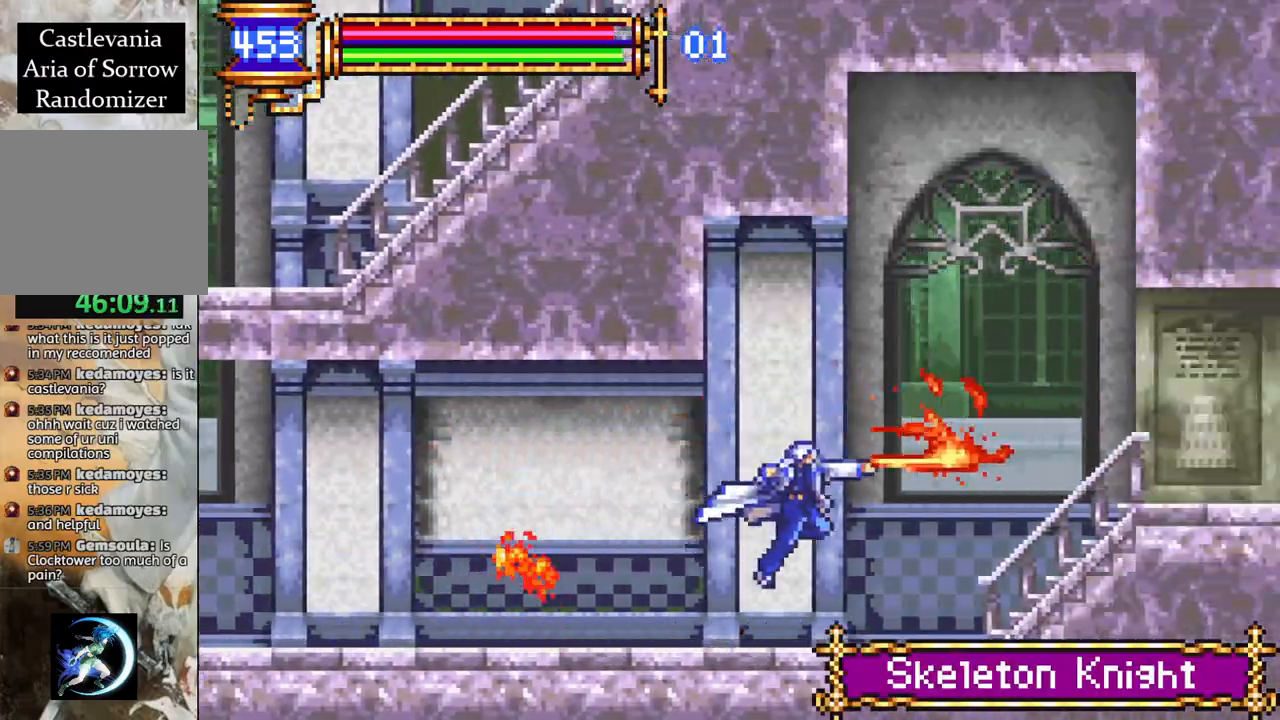
{"buttons": ["R1", "DPAD_RIGHT"], "left_stick": "center", "right_stick": "center", "events": [[167, "CROSS", "down"], [200, "CROSS", "up"], [217, "CIRCLE", "down"], [250, "CIRCLE", "up"]]}
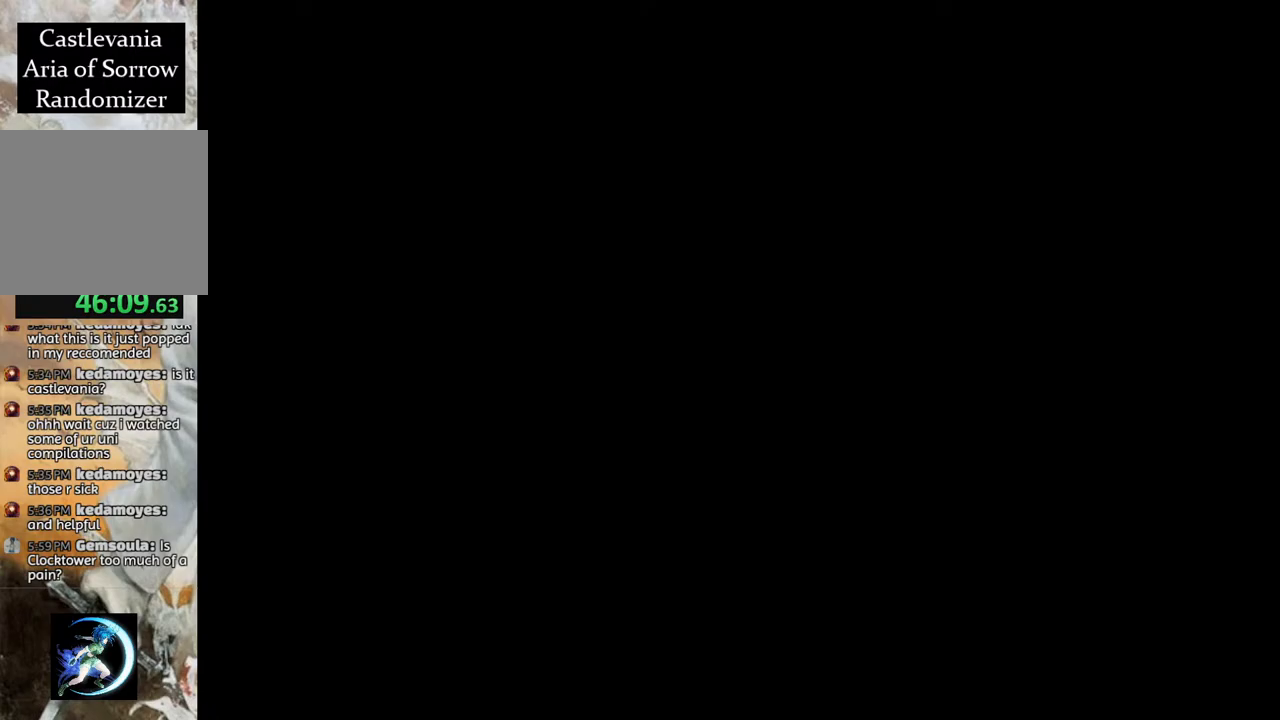
{"buttons": ["CIRCLE", "R1", "DPAD_RIGHT"], "left_stick": "center", "right_stick": "center", "events": [[417, "CROSS", "down"], [450, "CROSS", "up"], [467, "CIRCLE", "down"]]}
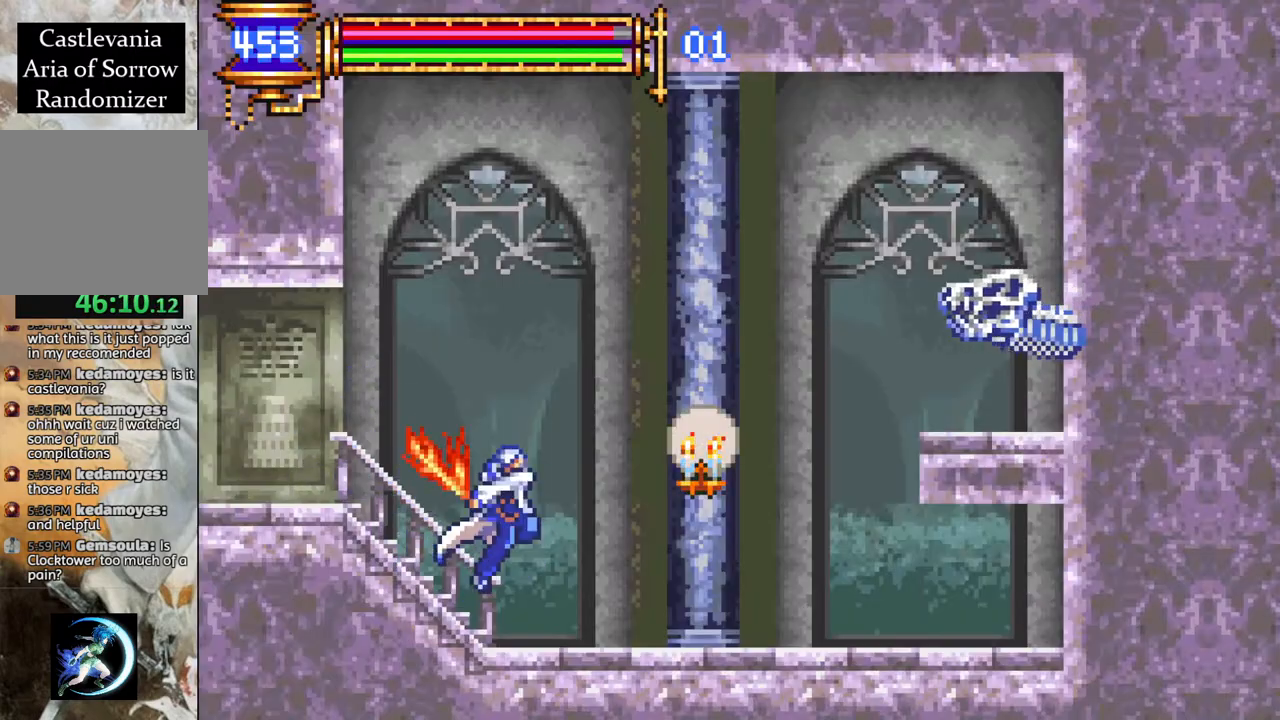
{"buttons": ["CROSS", "R1", "DPAD_LEFT"], "left_stick": "center", "right_stick": "center", "events": [[17, "CIRCLE", "up"], [233, "DPAD_RIGHT", "up"], [317, "DPAD_LEFT", "down"], [383, "CROSS", "down"]]}
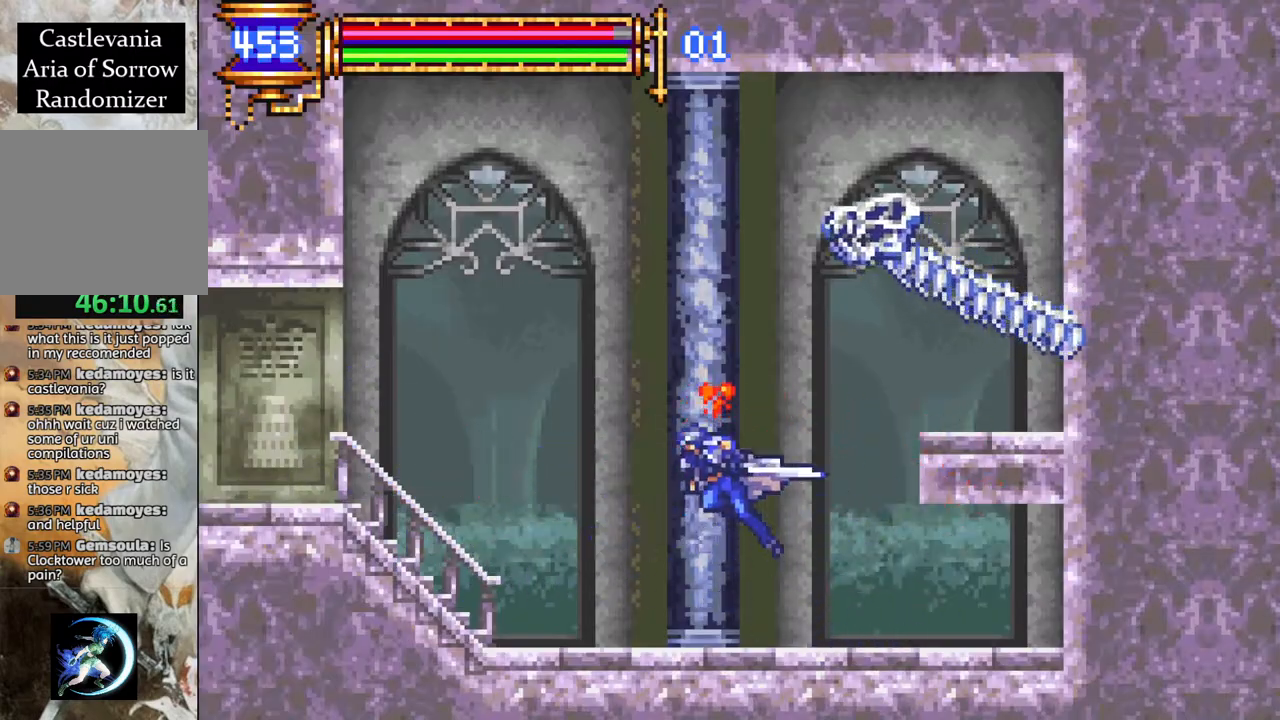
{"buttons": ["R1", "DPAD_LEFT"], "left_stick": "center", "right_stick": "center", "events": [[183, "CIRCLE", "down"], [233, "CROSS", "up"], [367, "CIRCLE", "up"]]}
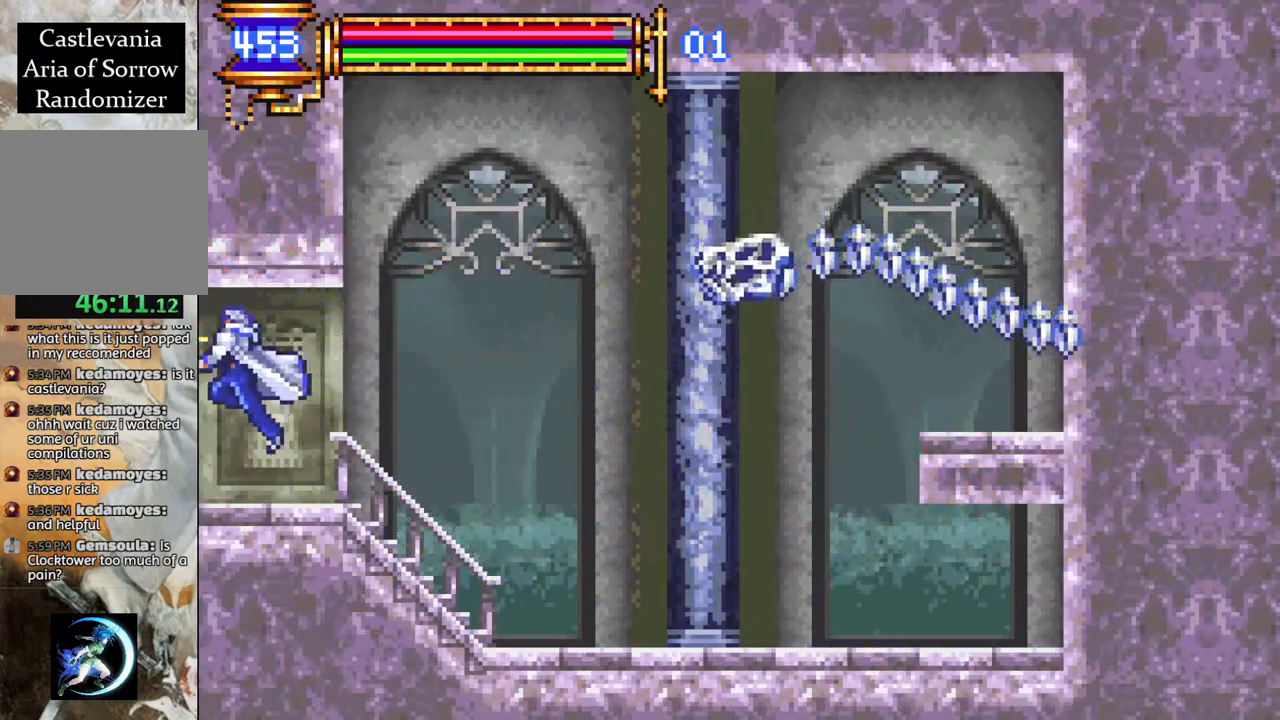
{"buttons": ["R1", "DPAD_LEFT"], "left_stick": "center", "right_stick": "center", "events": []}
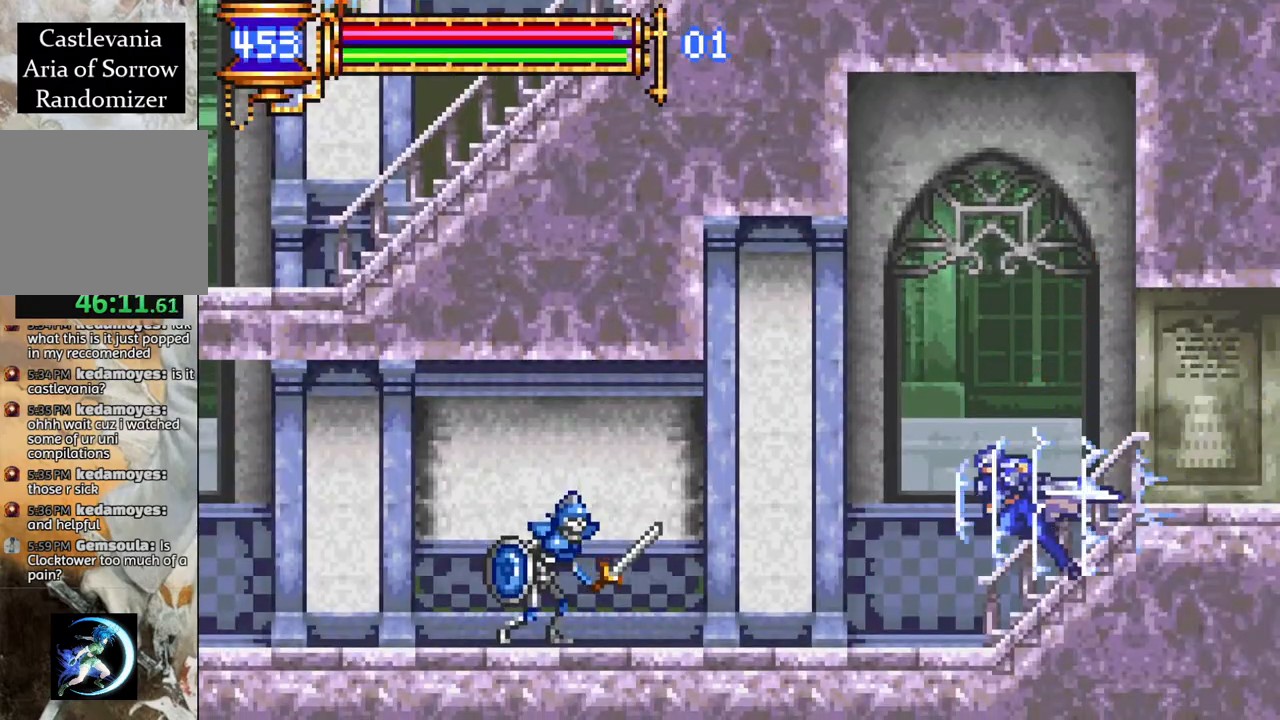
{"buttons": ["R1", "DPAD_LEFT"], "left_stick": "center", "right_stick": "center", "events": []}
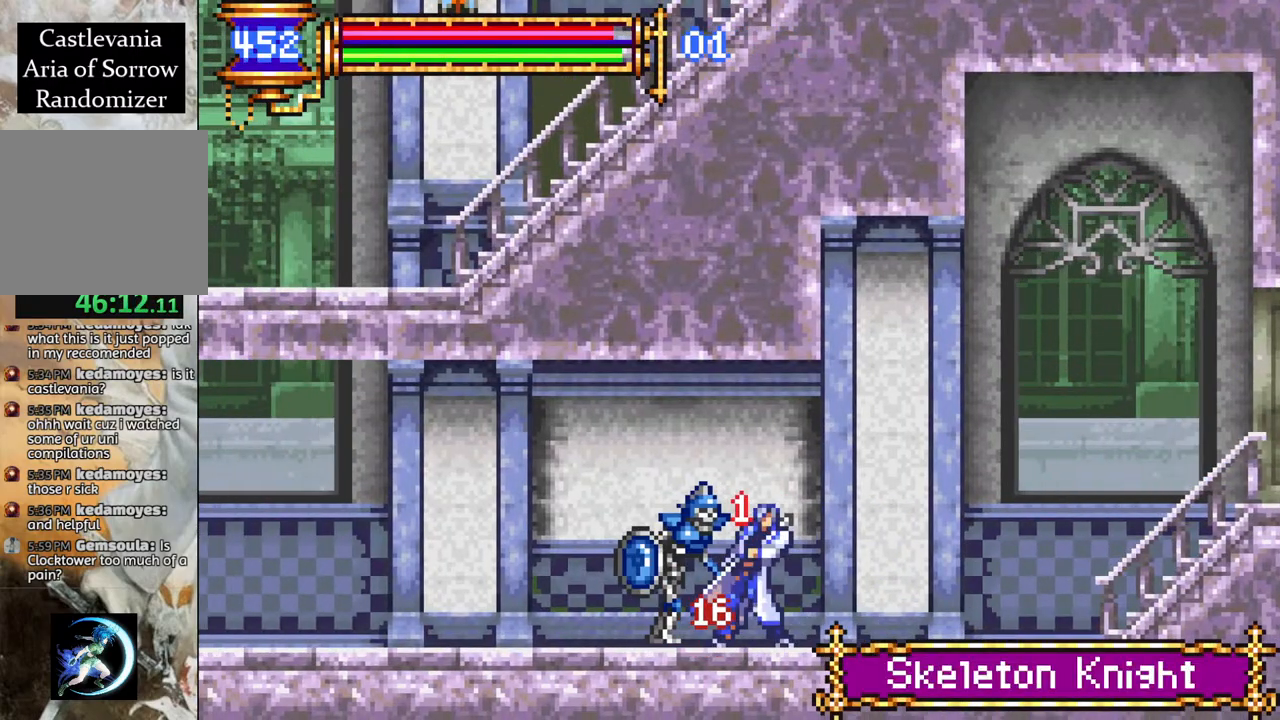
{"buttons": ["R1", "DPAD_LEFT"], "left_stick": "center", "right_stick": "center", "events": []}
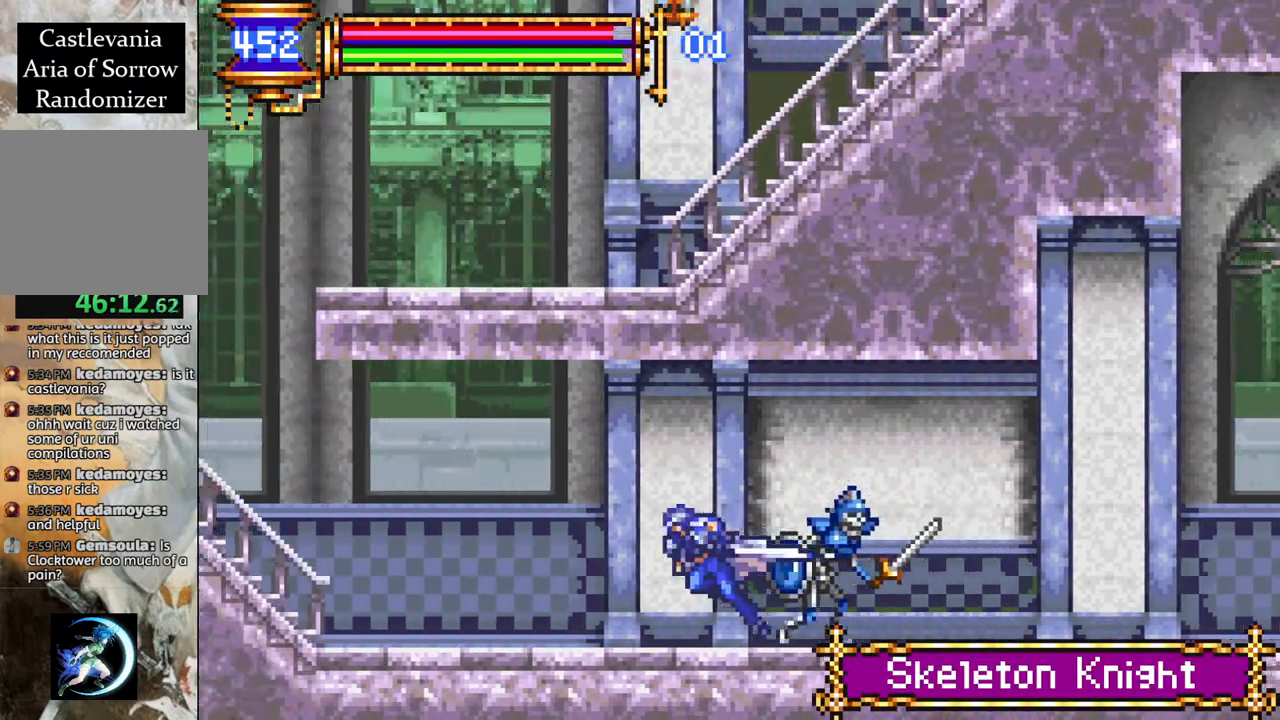
{"buttons": ["CROSS", "R1", "DPAD_LEFT"], "left_stick": "center", "right_stick": "center", "events": [[450, "CROSS", "down"]]}
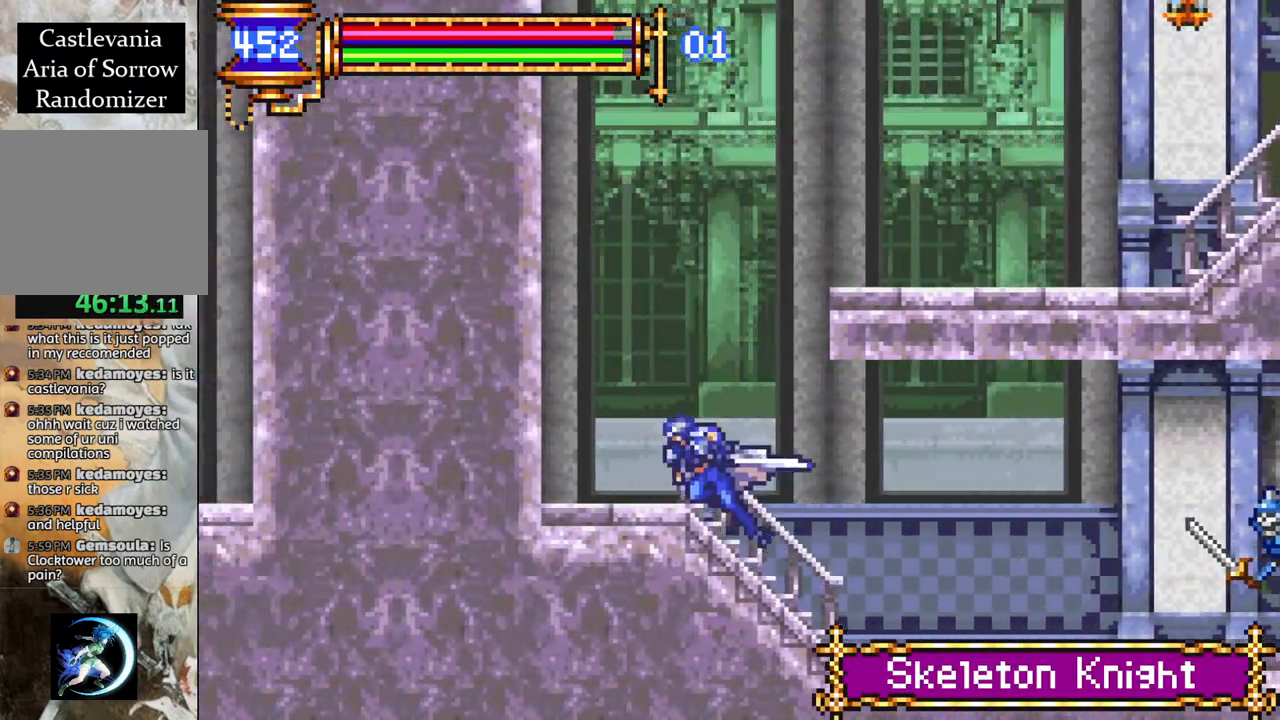
{"buttons": ["R1", "DPAD_RIGHT"], "left_stick": "center", "right_stick": "center", "events": [[33, "DPAD_LEFT", "up"], [150, "CROSS", "up"], [167, "DPAD_RIGHT", "down"], [217, "CROSS", "down"], [483, "CROSS", "up"]]}
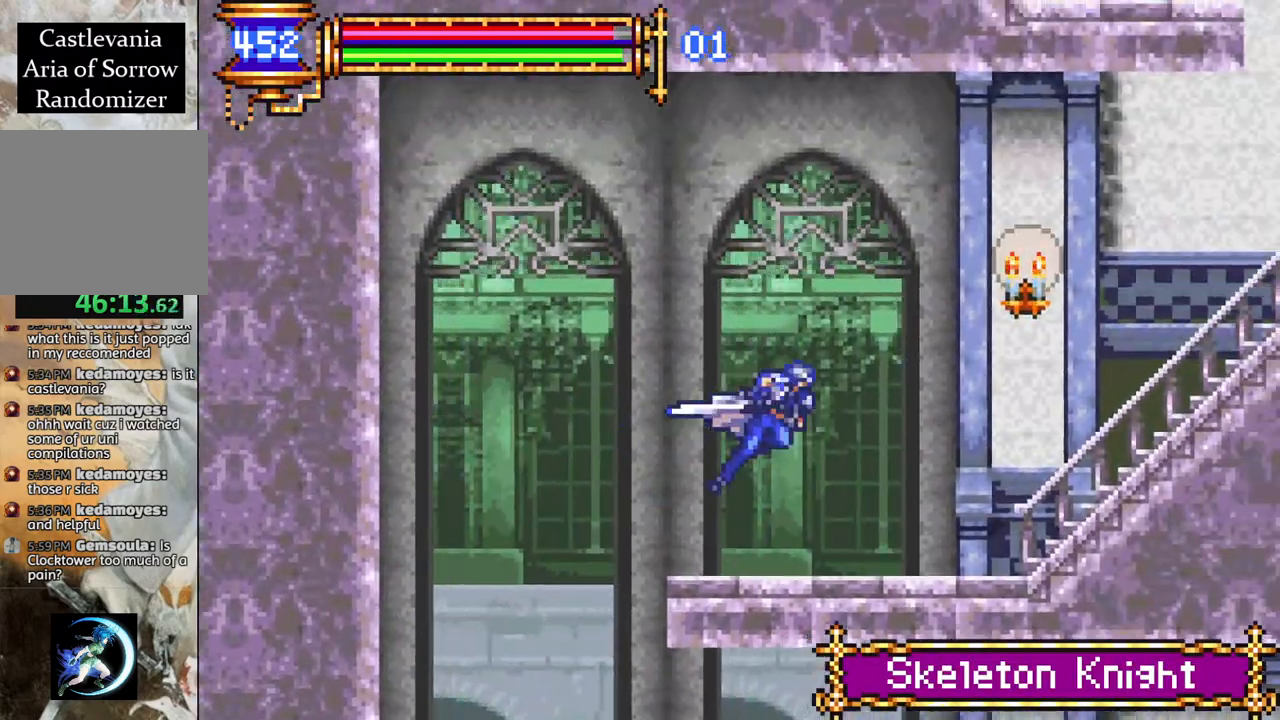
{"buttons": ["R1", "DPAD_RIGHT"], "left_stick": "center", "right_stick": "center", "events": []}
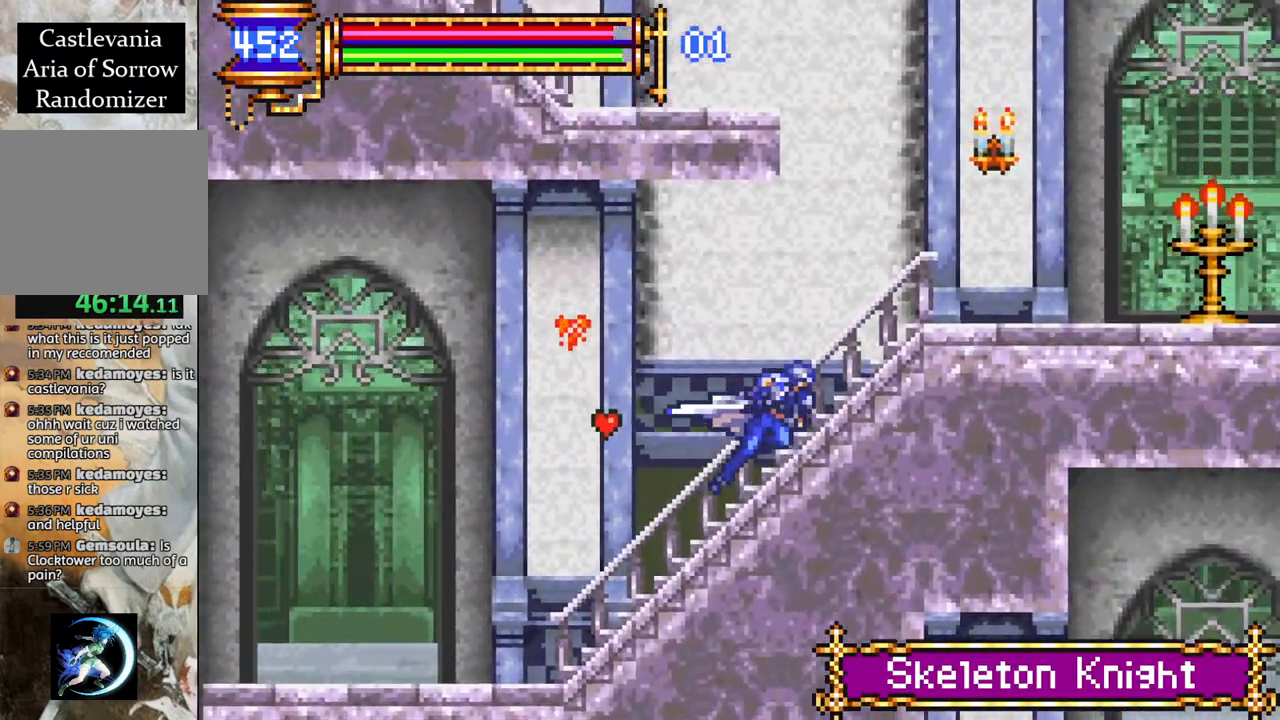
{"buttons": ["CROSS", "R1", "DPAD_LEFT"], "left_stick": "center", "right_stick": "center", "events": [[217, "DPAD_RIGHT", "up"], [283, "CROSS", "down"], [300, "DPAD_LEFT", "down"]]}
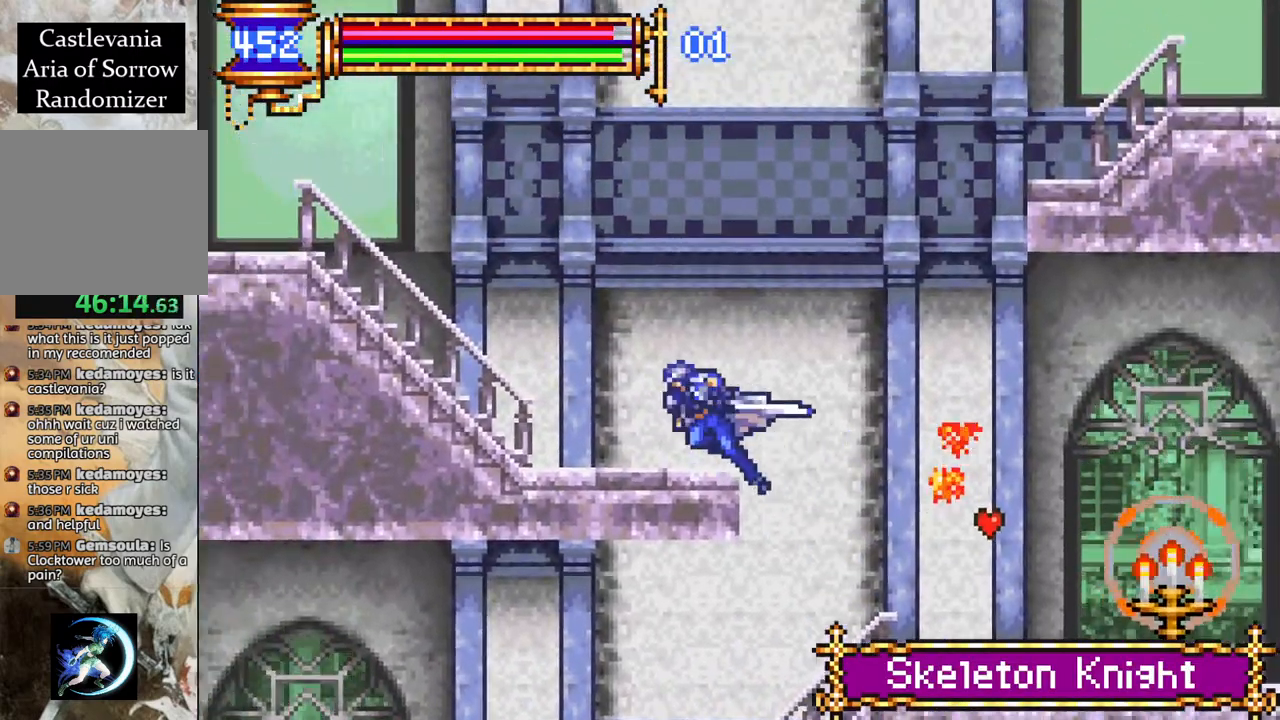
{"buttons": ["R1", "DPAD_LEFT"], "left_stick": "center", "right_stick": "center", "events": [[67, "CROSS", "up"]]}
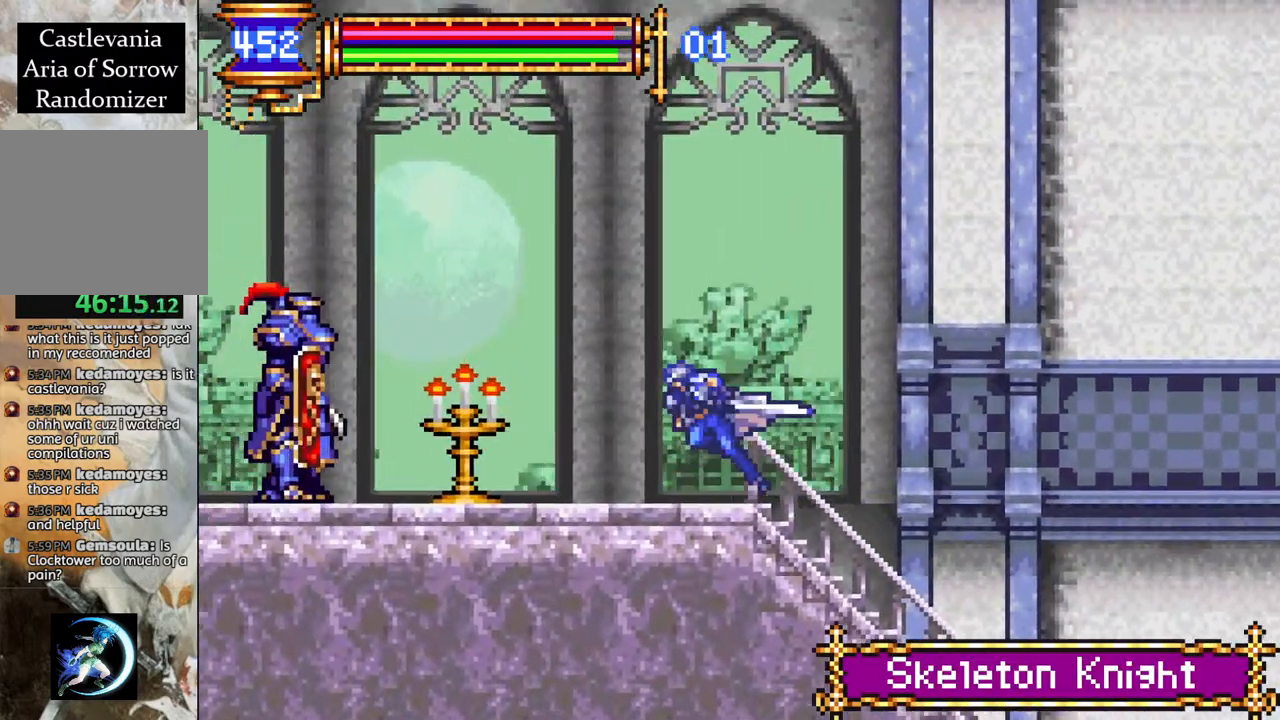
{"buttons": ["CROSS", "R1", "DPAD_RIGHT"], "left_stick": "center", "right_stick": "center", "events": [[33, "DPAD_LEFT", "up"], [100, "DPAD_RIGHT", "down"], [283, "CROSS", "down"]]}
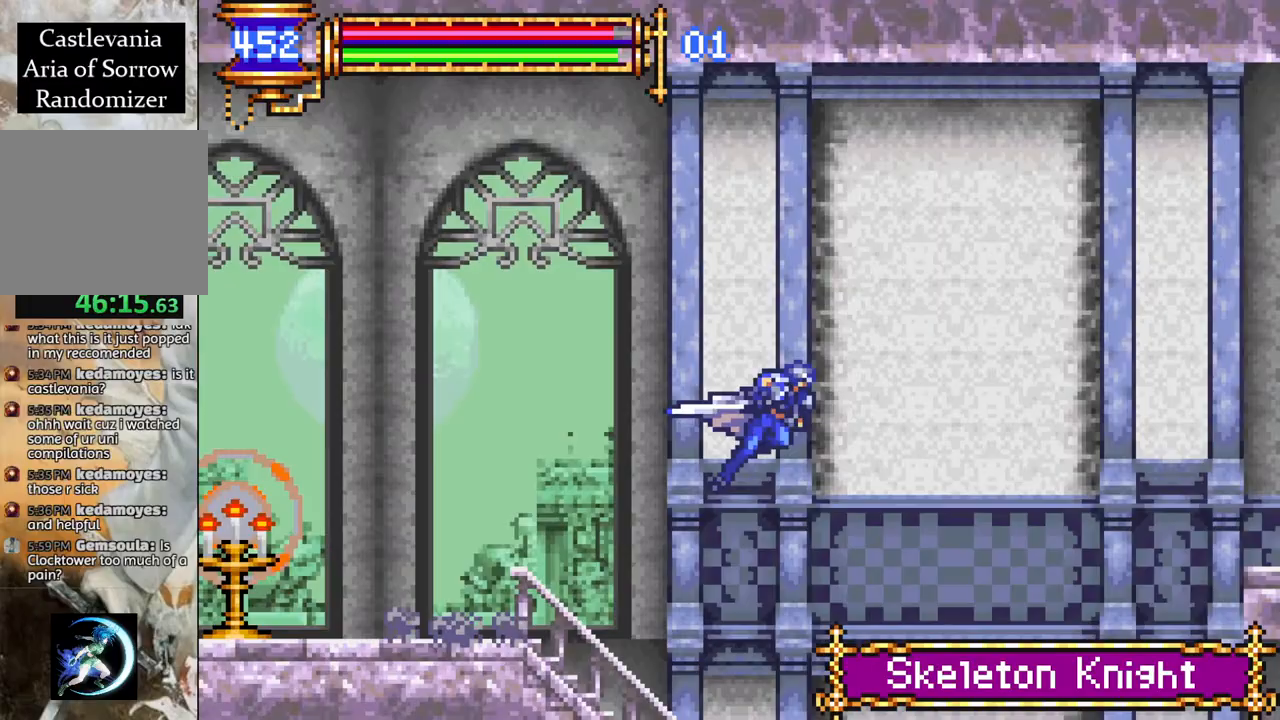
{"buttons": ["R1", "DPAD_RIGHT"], "left_stick": "center", "right_stick": "center", "events": [[17, "CROSS", "up"], [300, "CROSS", "down"], [367, "CIRCLE", "down"], [367, "CROSS", "up"], [450, "CIRCLE", "up"]]}
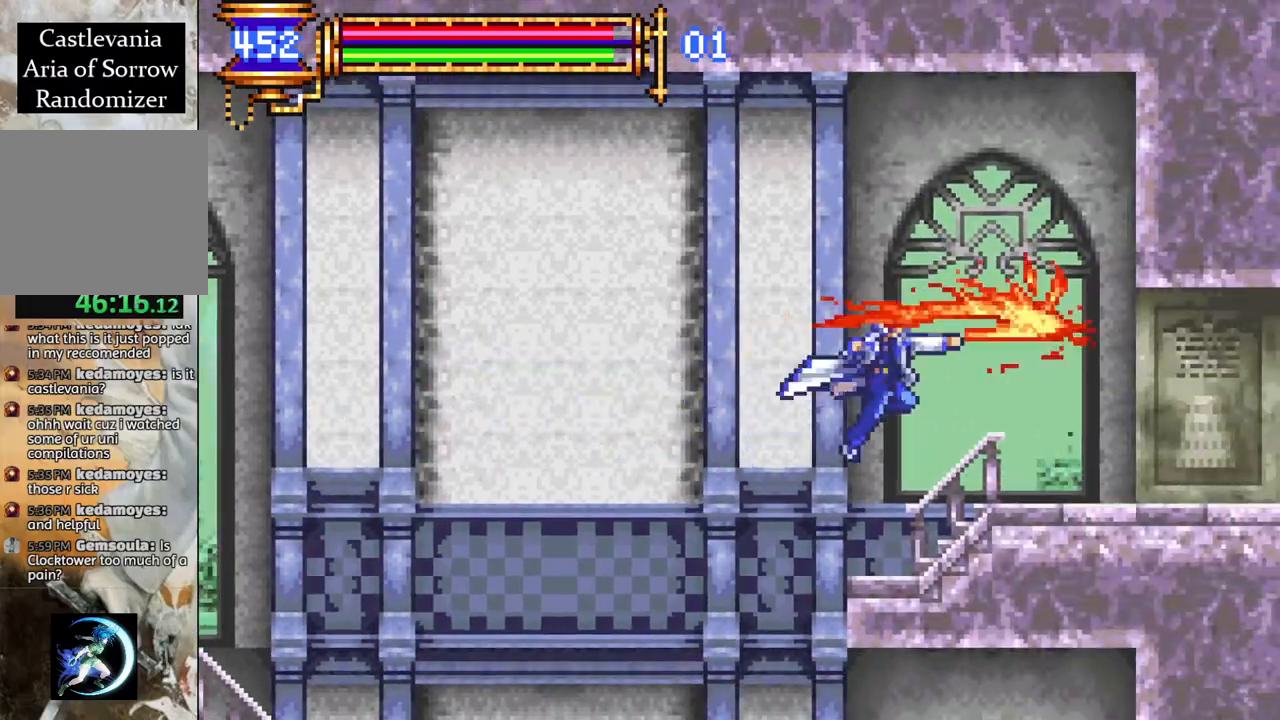
{"buttons": ["R1", "DPAD_RIGHT"], "left_stick": "center", "right_stick": "center", "events": []}
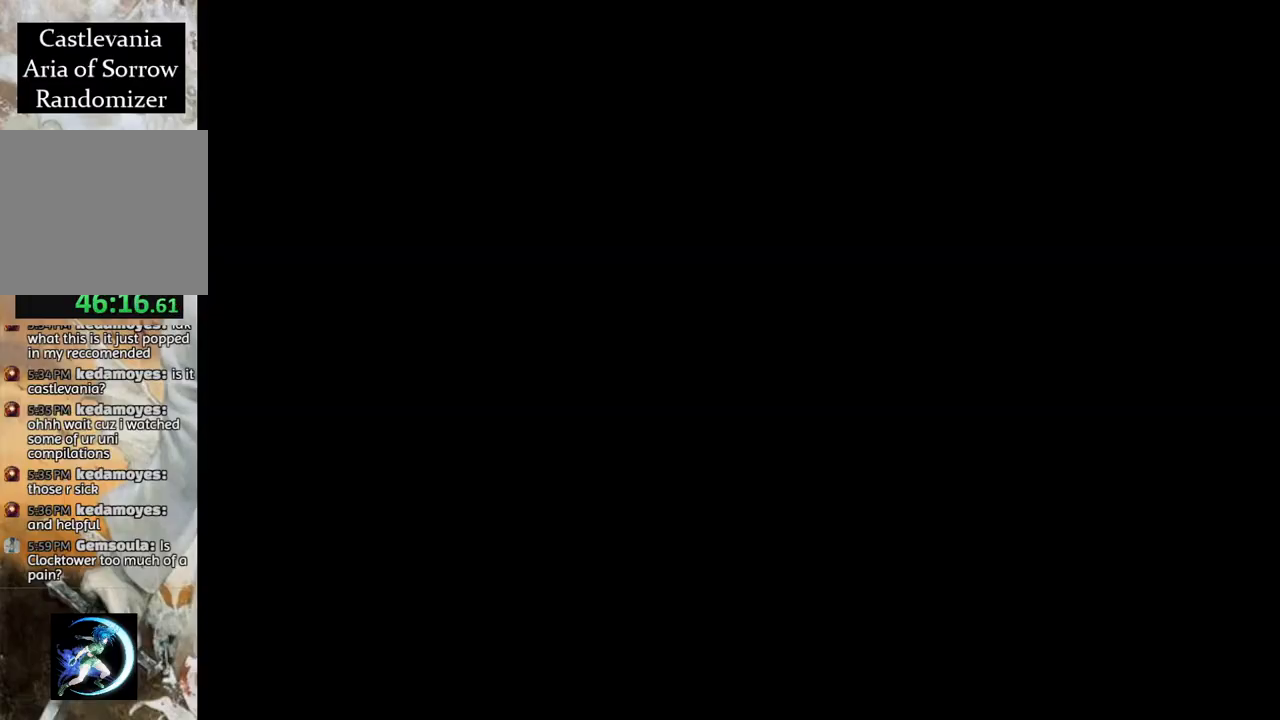
{"buttons": ["R1", "DPAD_LEFT"], "left_stick": "center", "right_stick": "center", "events": [[83, "DPAD_RIGHT", "up"], [150, "DPAD_LEFT", "down"]]}
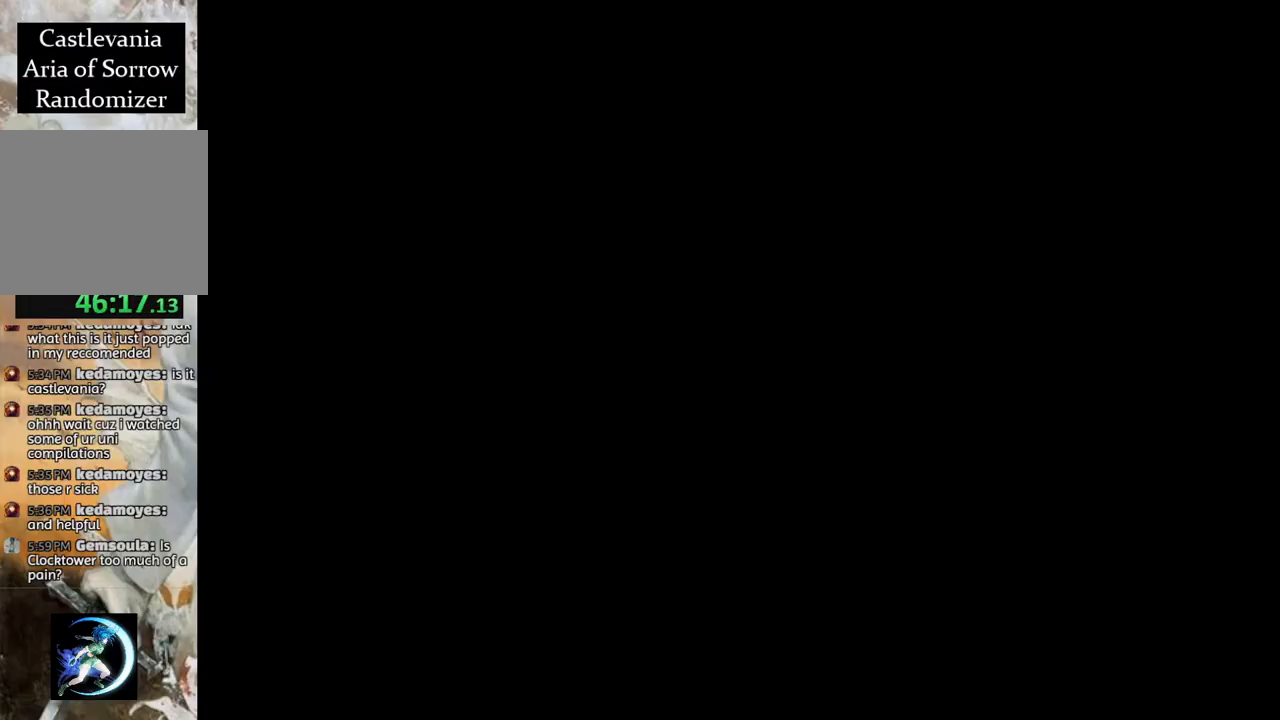
{"buttons": ["CIRCLE", "R1", "DPAD_LEFT"], "left_stick": "center", "right_stick": "center", "events": [[433, "CROSS", "down"], [450, "CROSS", "up"], [467, "CIRCLE", "down"]]}
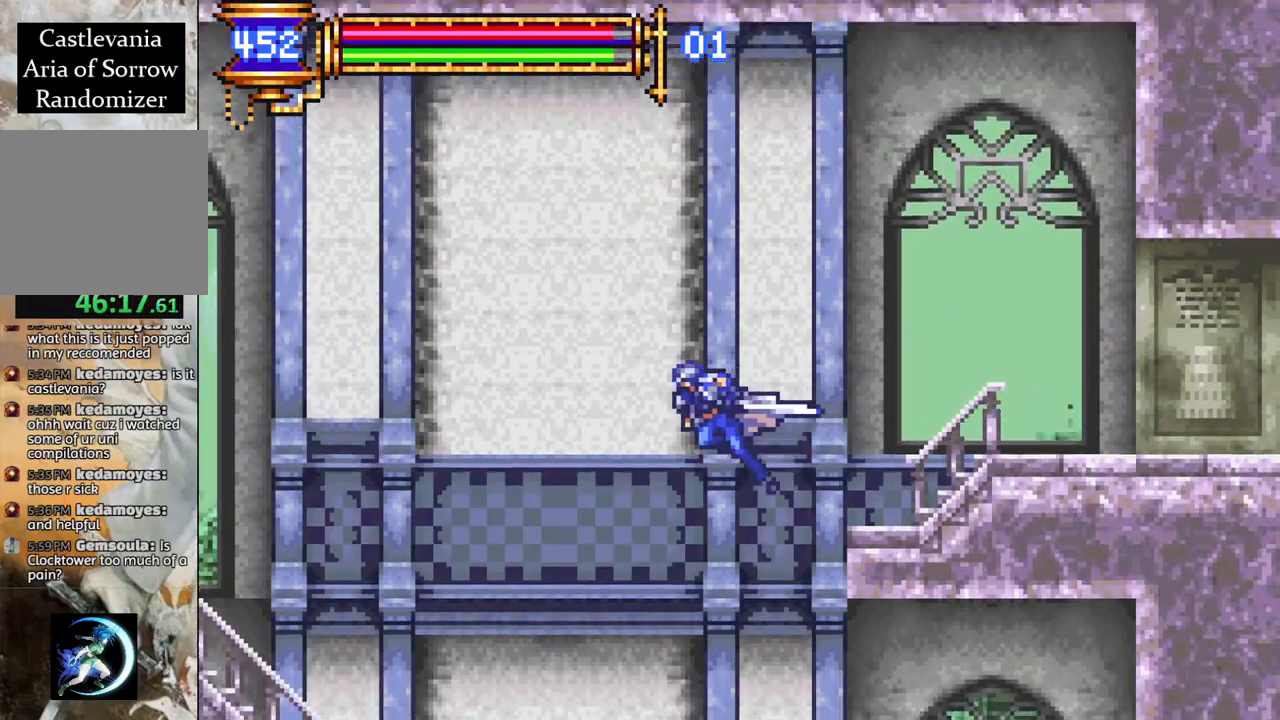
{"buttons": ["R1", "DPAD_LEFT"], "left_stick": "center", "right_stick": "center", "events": [[17, "CIRCLE", "up"]]}
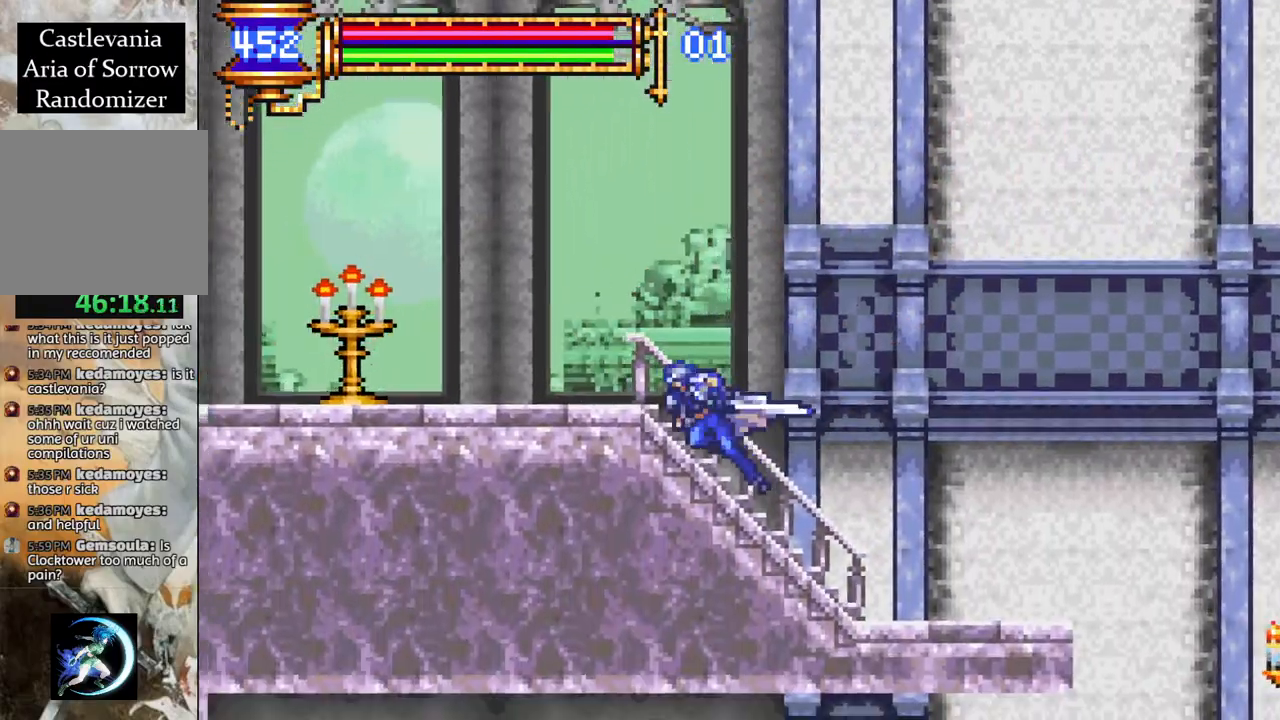
{"buttons": ["CIRCLE", "R1", "DPAD_LEFT"], "left_stick": "center", "right_stick": "center", "events": [[33, "CROSS", "down"], [83, "CIRCLE", "down"], [83, "CROSS", "up"], [150, "CIRCLE", "up"], [467, "CROSS", "down"], [500, "CIRCLE", "down"], [500, "CROSS", "up"]]}
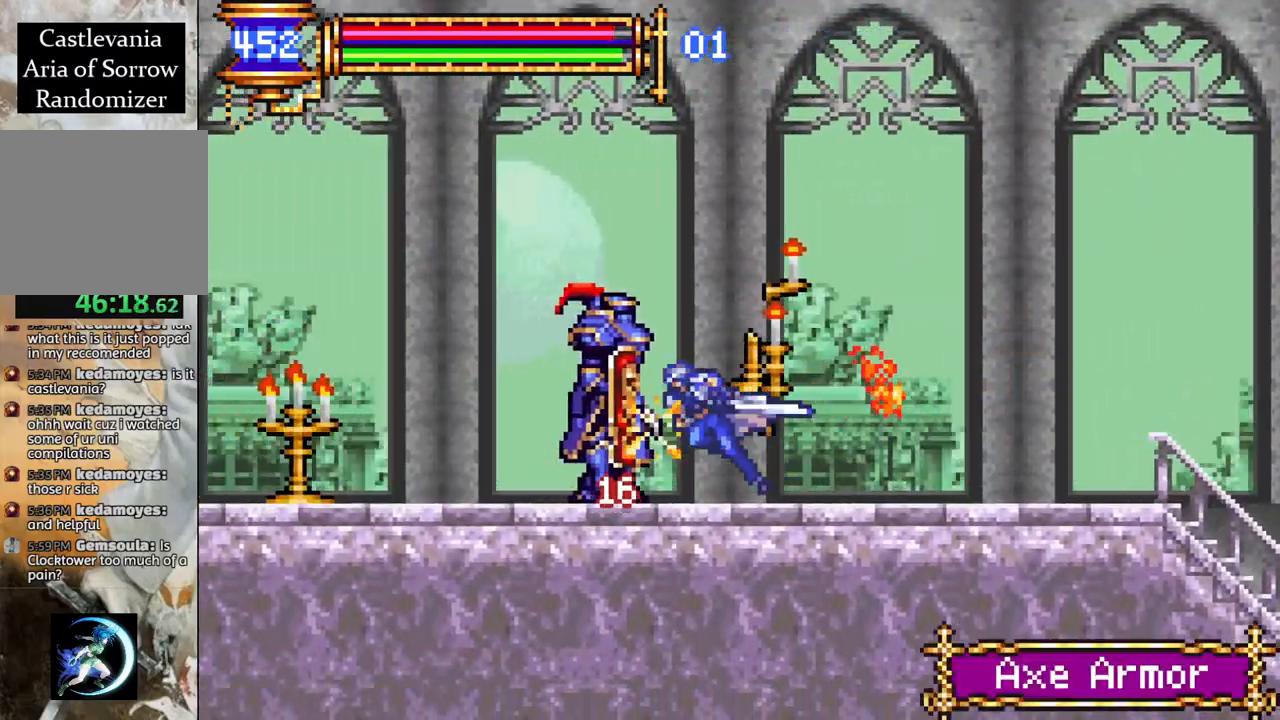
{"buttons": ["R1", "DPAD_LEFT"], "left_stick": "center", "right_stick": "center", "events": [[67, "CIRCLE", "up"]]}
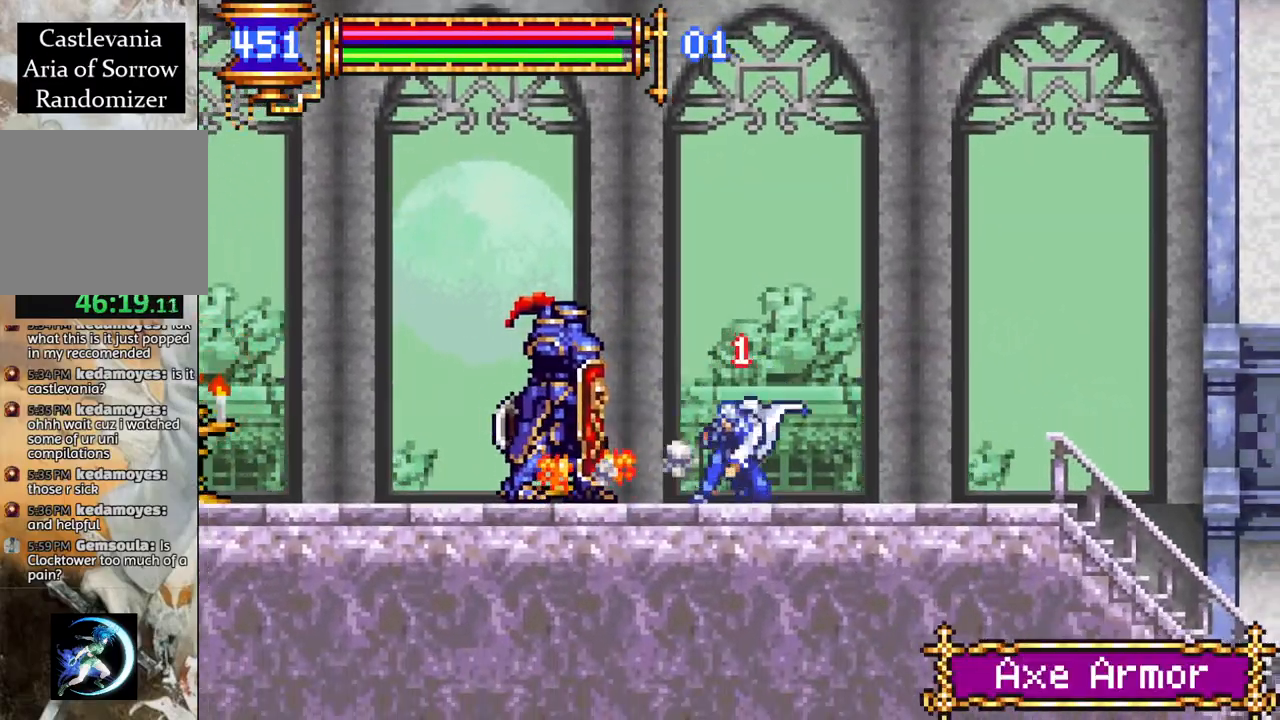
{"buttons": ["R1", "DPAD_LEFT"], "left_stick": "center", "right_stick": "center", "events": [[17, "CROSS", "down"], [67, "CIRCLE", "down"], [67, "CROSS", "up"], [117, "CIRCLE", "up"]]}
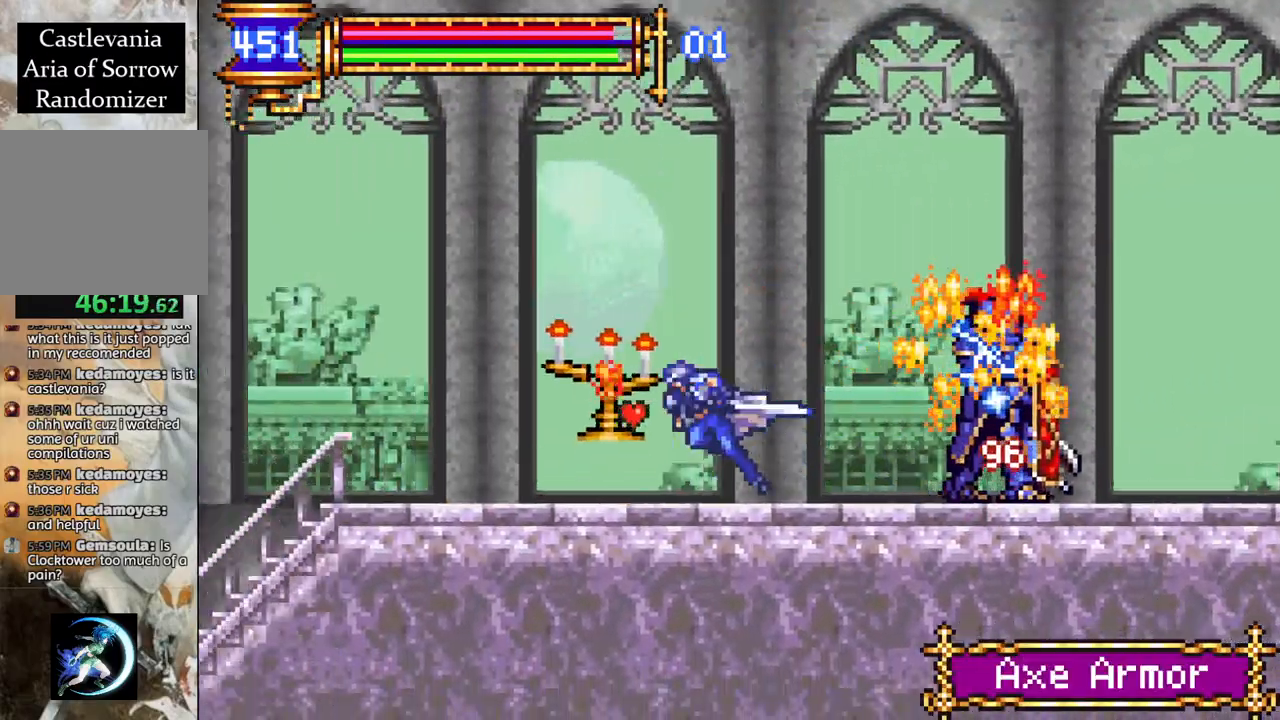
{"buttons": ["R1", "DPAD_LEFT"], "left_stick": "center", "right_stick": "center", "events": [[117, "CROSS", "down"], [150, "CIRCLE", "down"], [150, "CROSS", "up"], [200, "CIRCLE", "up"]]}
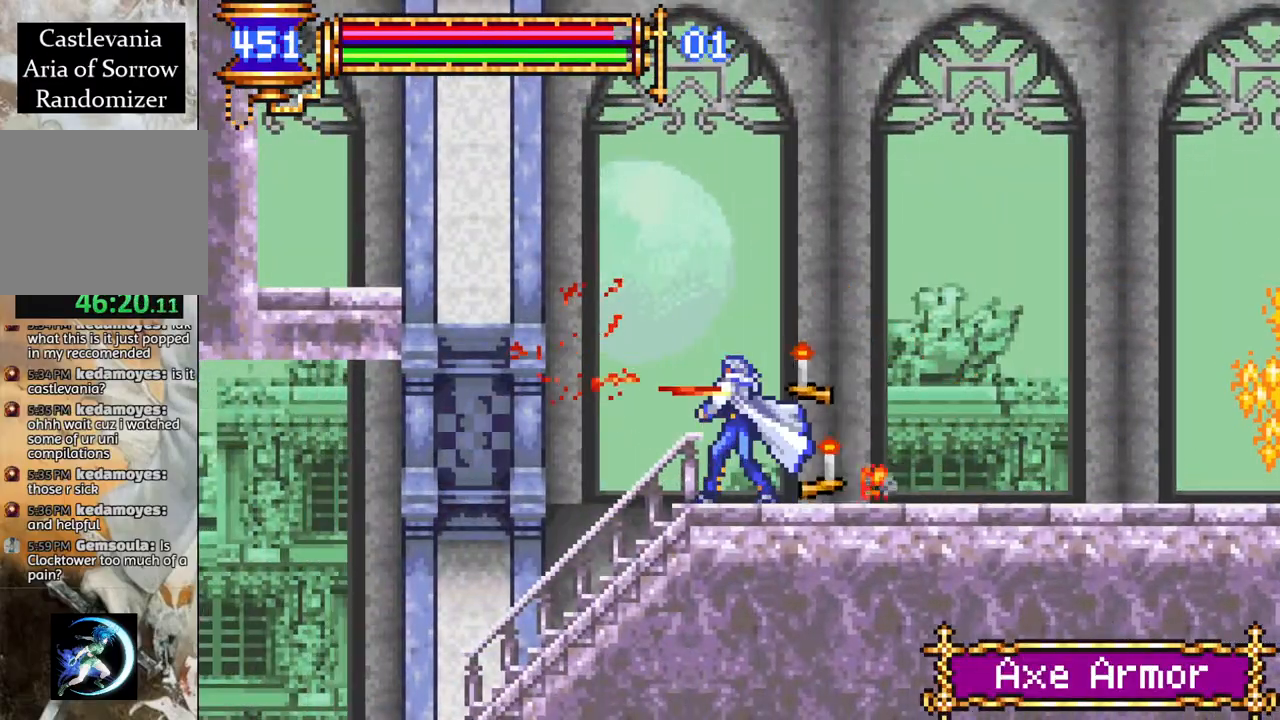
{"buttons": ["R1", "DPAD_LEFT"], "left_stick": "center", "right_stick": "center", "events": [[250, "CROSS", "down"], [283, "CIRCLE", "down"], [283, "CROSS", "up"], [383, "CIRCLE", "up"]]}
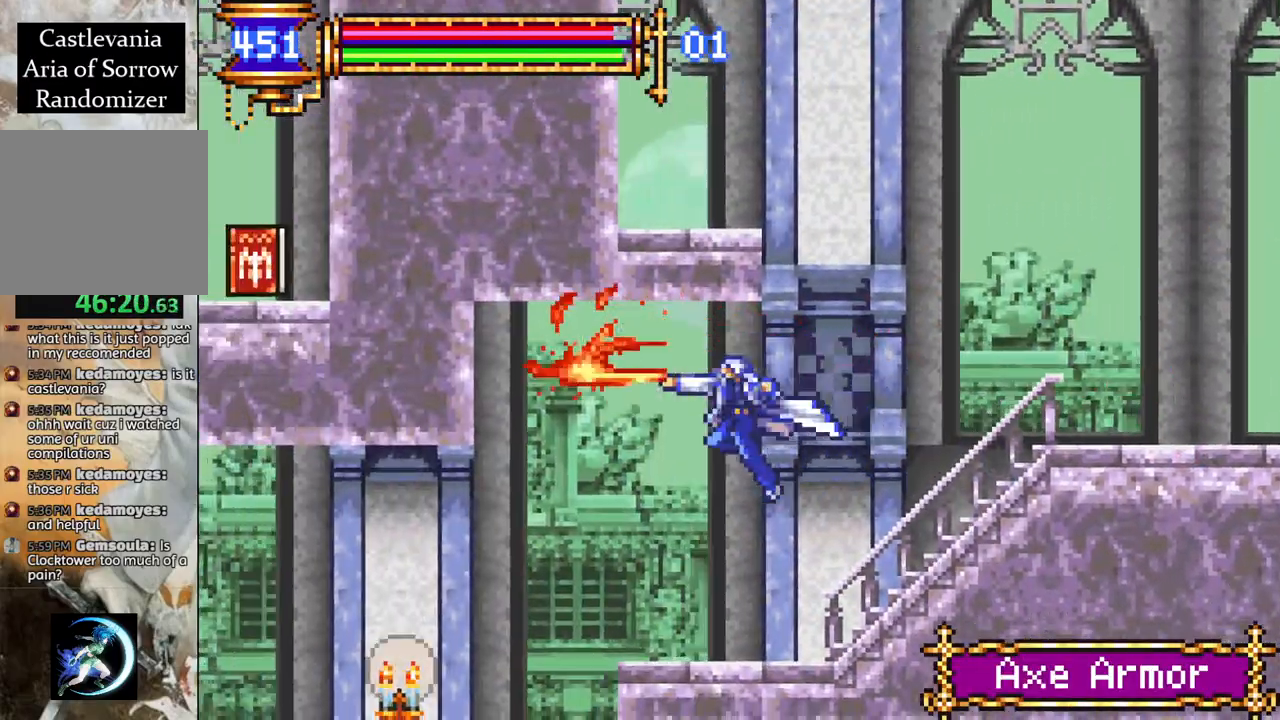
{"buttons": ["R1", "DPAD_RIGHT"], "left_stick": "center", "right_stick": "center", "events": [[300, "DPAD_LEFT", "up"], [350, "DPAD_RIGHT", "down"]]}
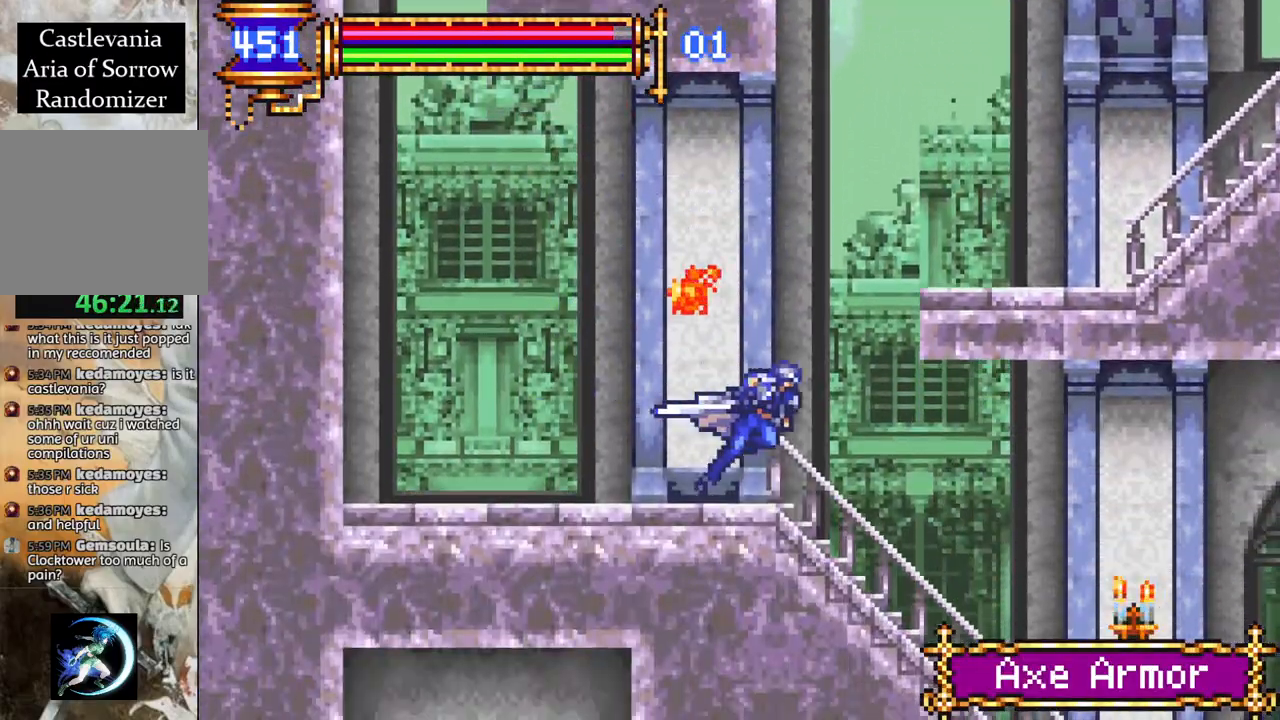
{"buttons": ["R1", "DPAD_RIGHT"], "left_stick": "center", "right_stick": "center", "events": []}
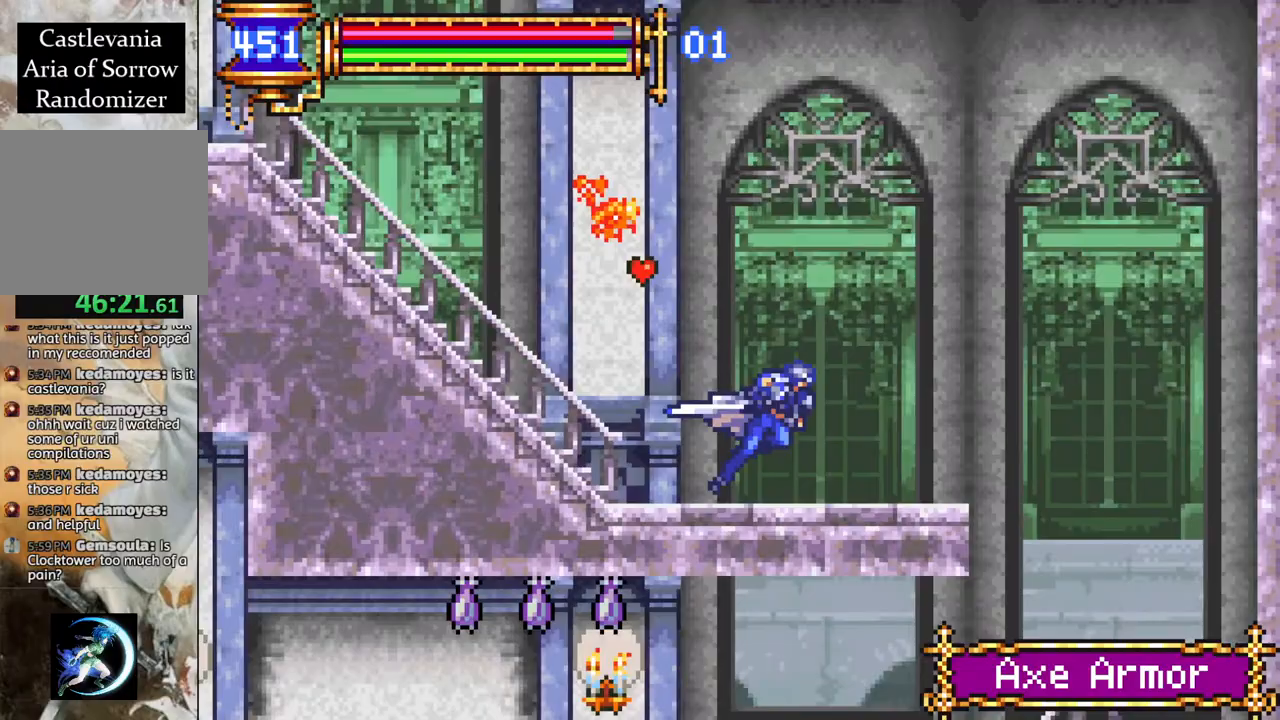
{"buttons": ["R1", "DPAD_LEFT"], "left_stick": "center", "right_stick": "center", "events": [[333, "DPAD_RIGHT", "up"], [500, "DPAD_LEFT", "down"]]}
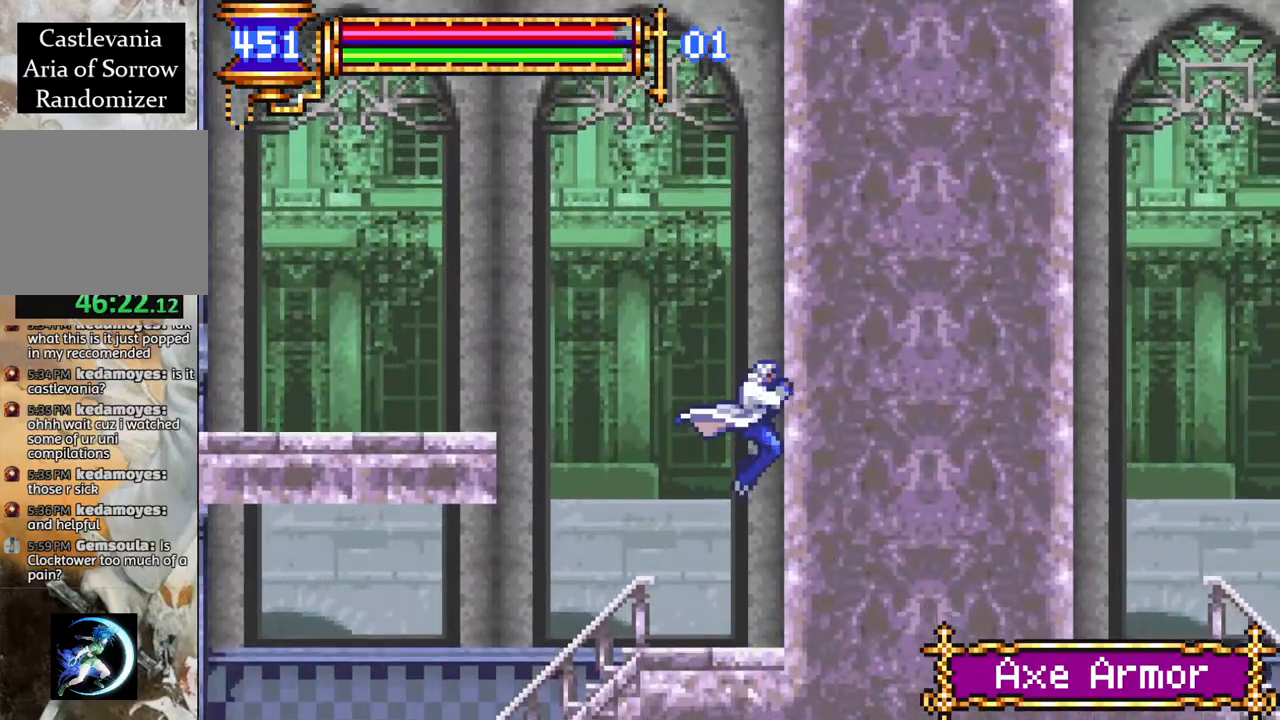
{"buttons": ["CIRCLE", "R1", "DPAD_LEFT"], "left_stick": "center", "right_stick": "center", "events": [[400, "CROSS", "down"], [467, "CIRCLE", "down"], [500, "CROSS", "up"]]}